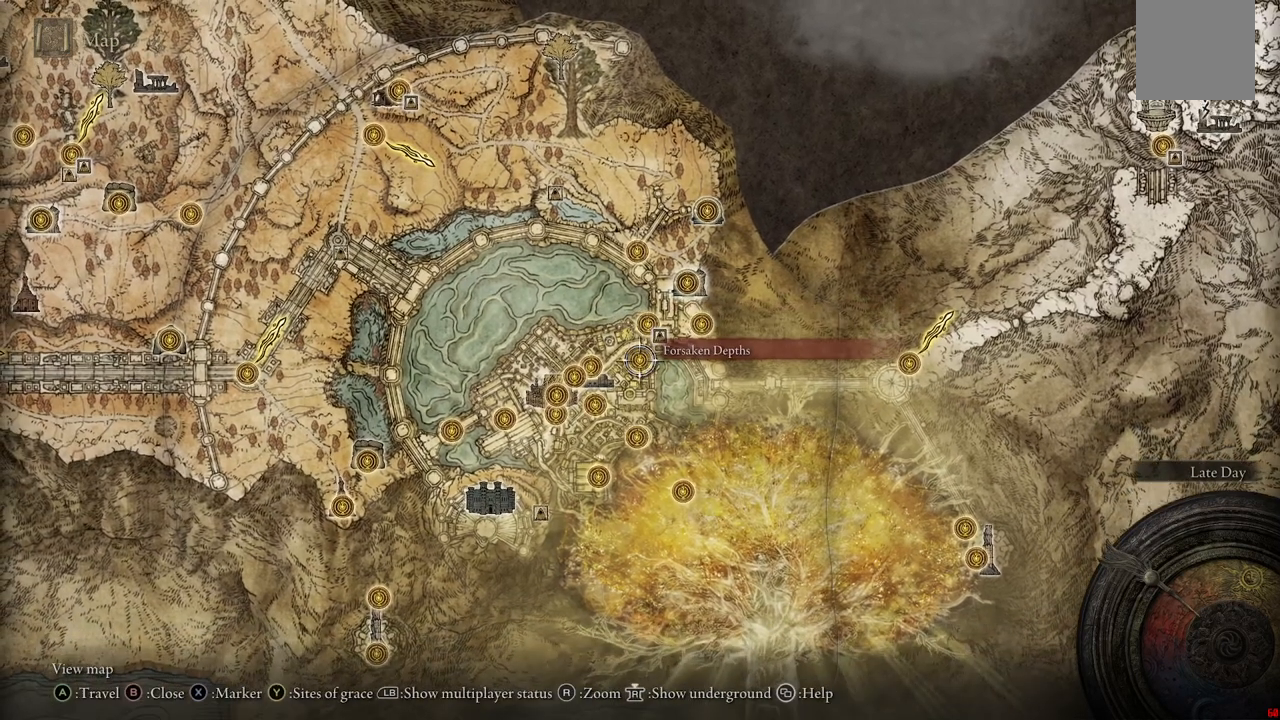
Gameplay with a controller (Xbox layout); each line is a JSON object with the inputs held at the frame after it. "events" lists button and stick changes between this image and that frame as [ms after this image, input, new state], when the widget could be followed in between. Not read: L3 R3.
{"buttons": [], "left_stick": "center", "right_stick": "center", "events": []}
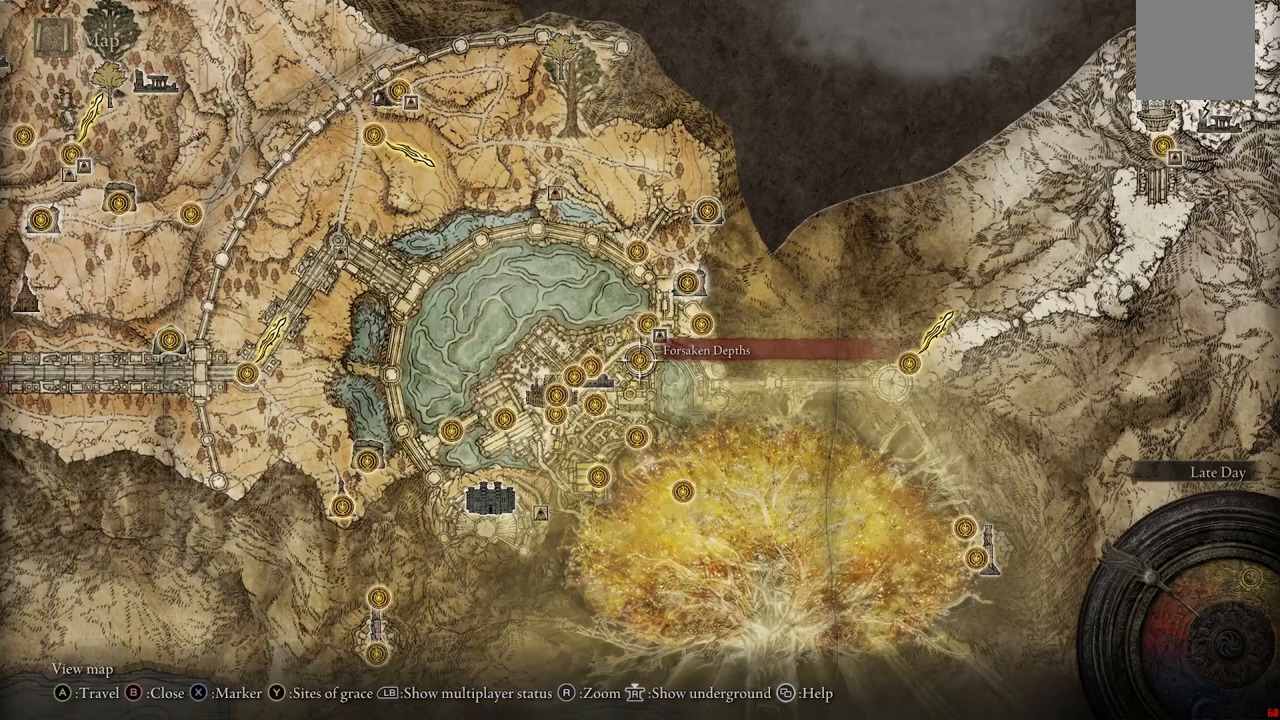
{"buttons": [], "left_stick": "down", "right_stick": "center", "events": [[233, "left_stick", "left"], [467, "left_stick", "down"]]}
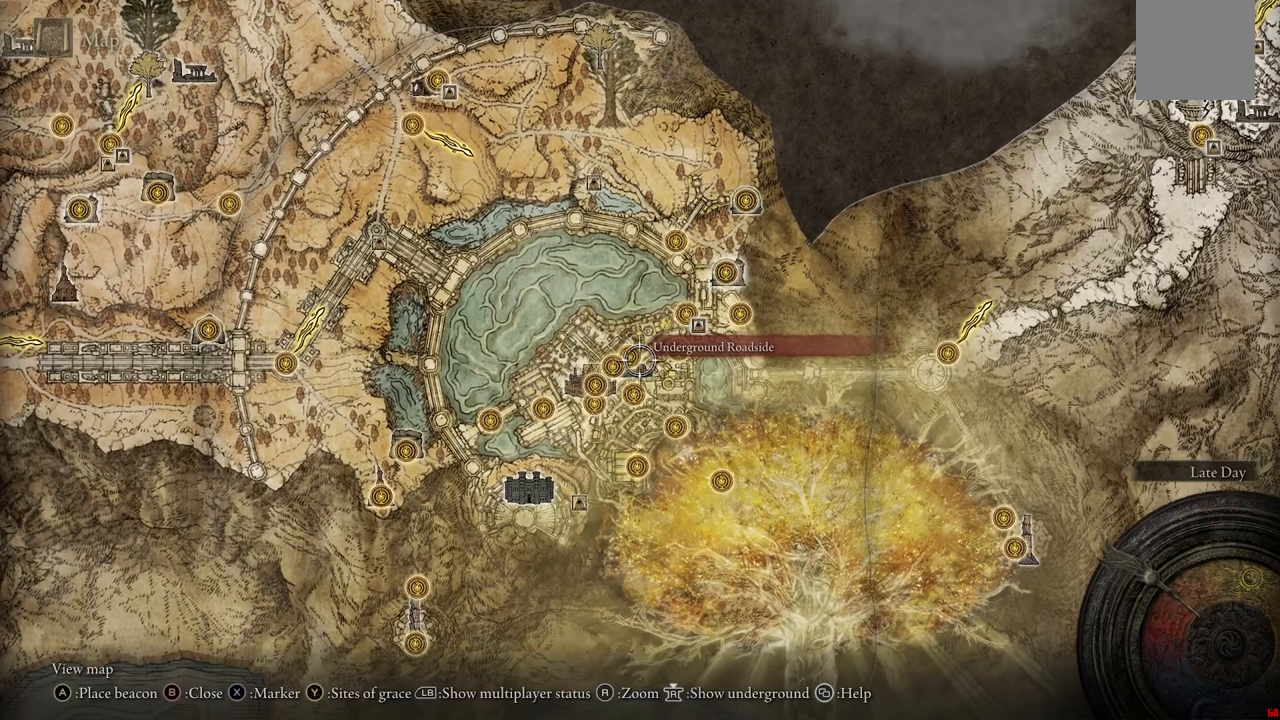
{"buttons": [], "left_stick": "center", "right_stick": "center", "events": [[133, "left_stick", "down-right"], [333, "left_stick", "center"]]}
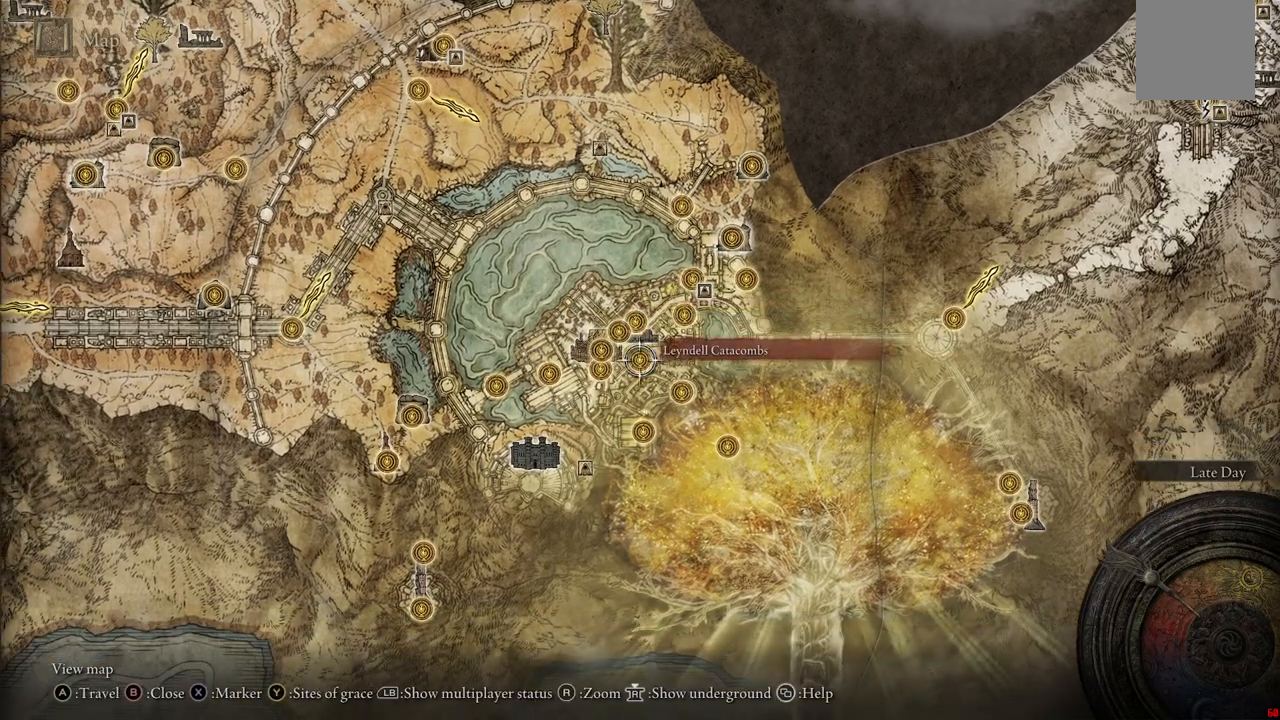
{"buttons": [], "left_stick": "up-right", "right_stick": "center", "events": [[417, "left_stick", "up-right"]]}
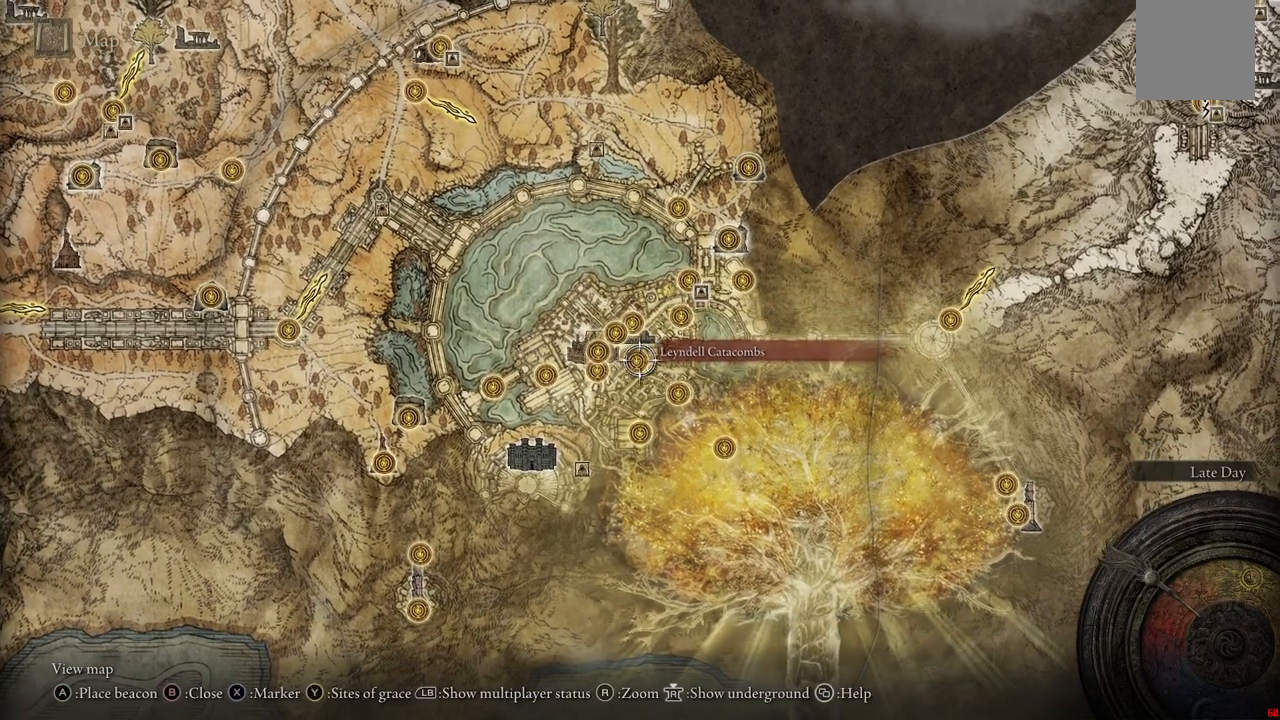
{"buttons": [], "left_stick": "center", "right_stick": "center", "events": [[250, "left_stick", "center"]]}
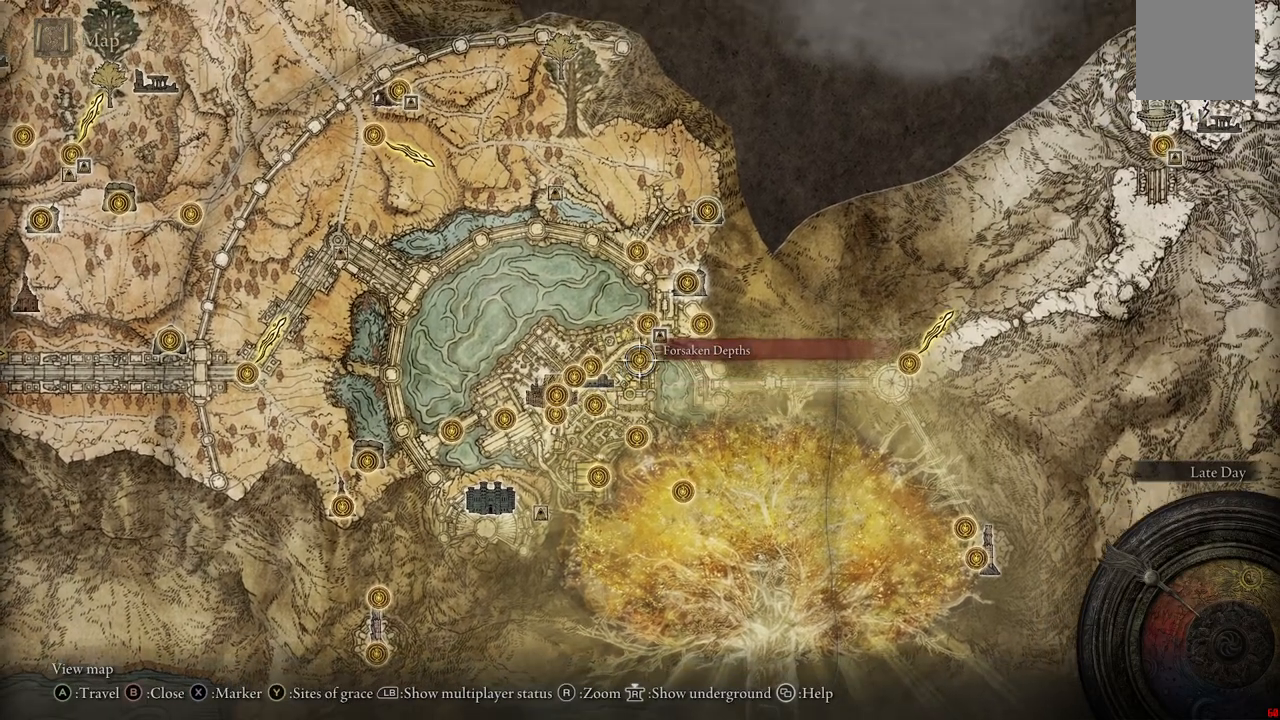
{"buttons": [], "left_stick": "down-left", "right_stick": "center", "events": [[233, "left_stick", "down"], [283, "left_stick", "down-left"]]}
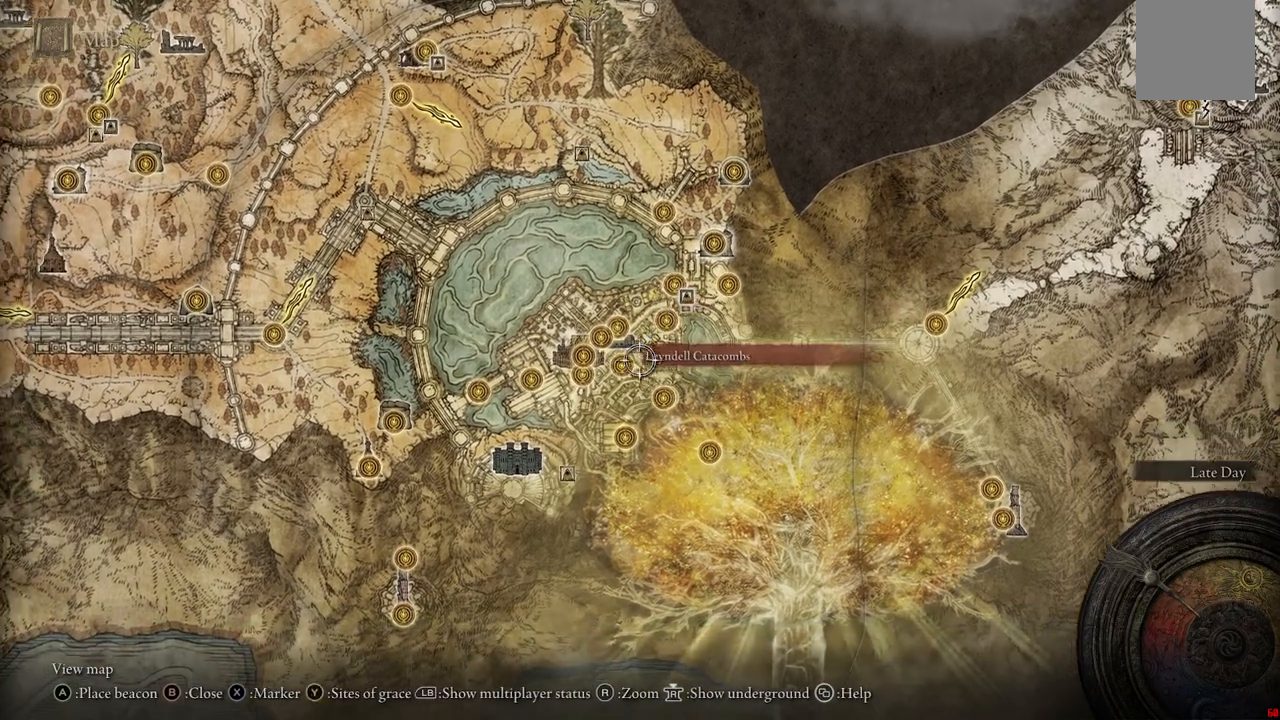
{"buttons": [], "left_stick": "center", "right_stick": "center", "events": [[67, "left_stick", "center"]]}
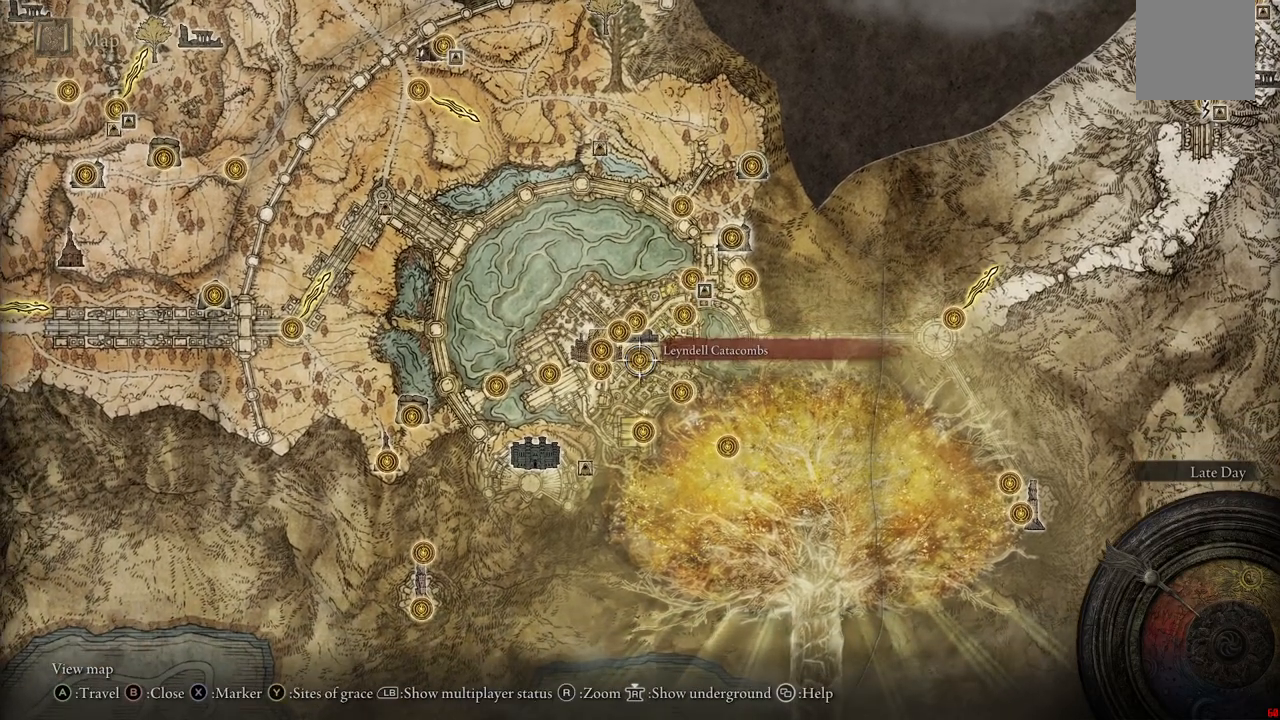
{"buttons": [], "left_stick": "center", "right_stick": "center", "events": [[267, "left_stick", "up"], [500, "left_stick", "center"]]}
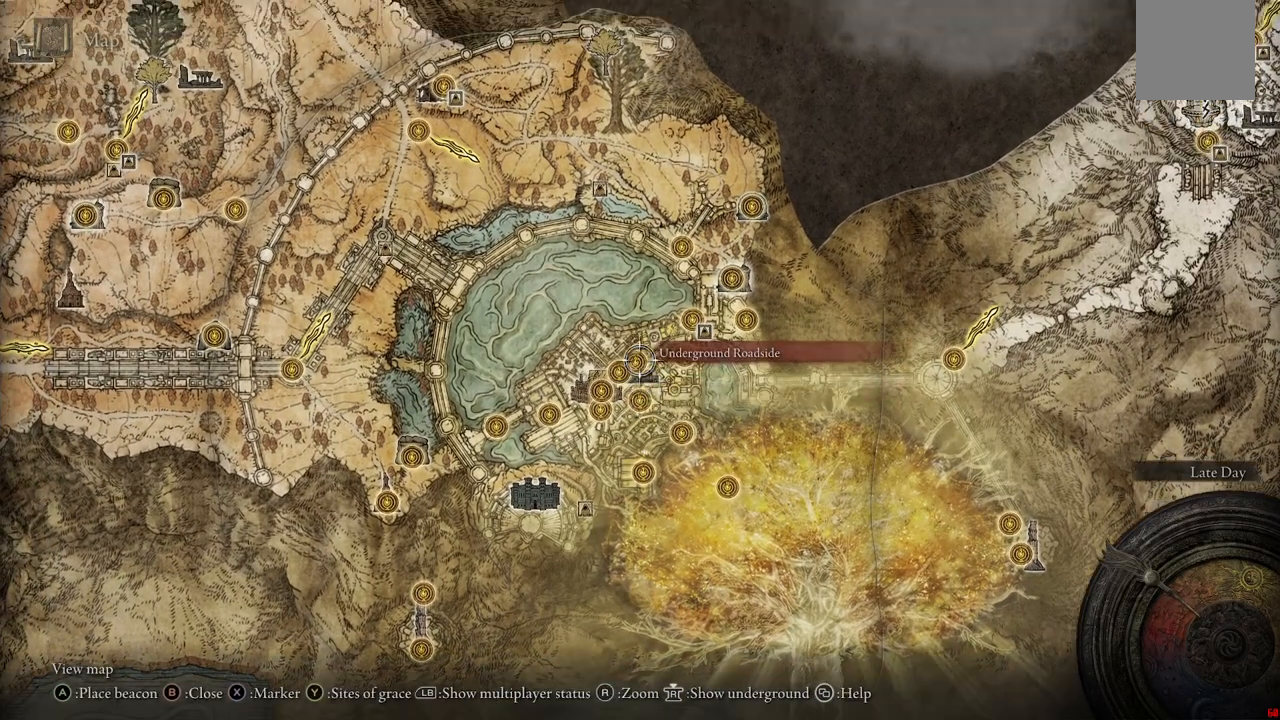
{"buttons": [], "left_stick": "left", "right_stick": "center", "events": [[417, "left_stick", "left"]]}
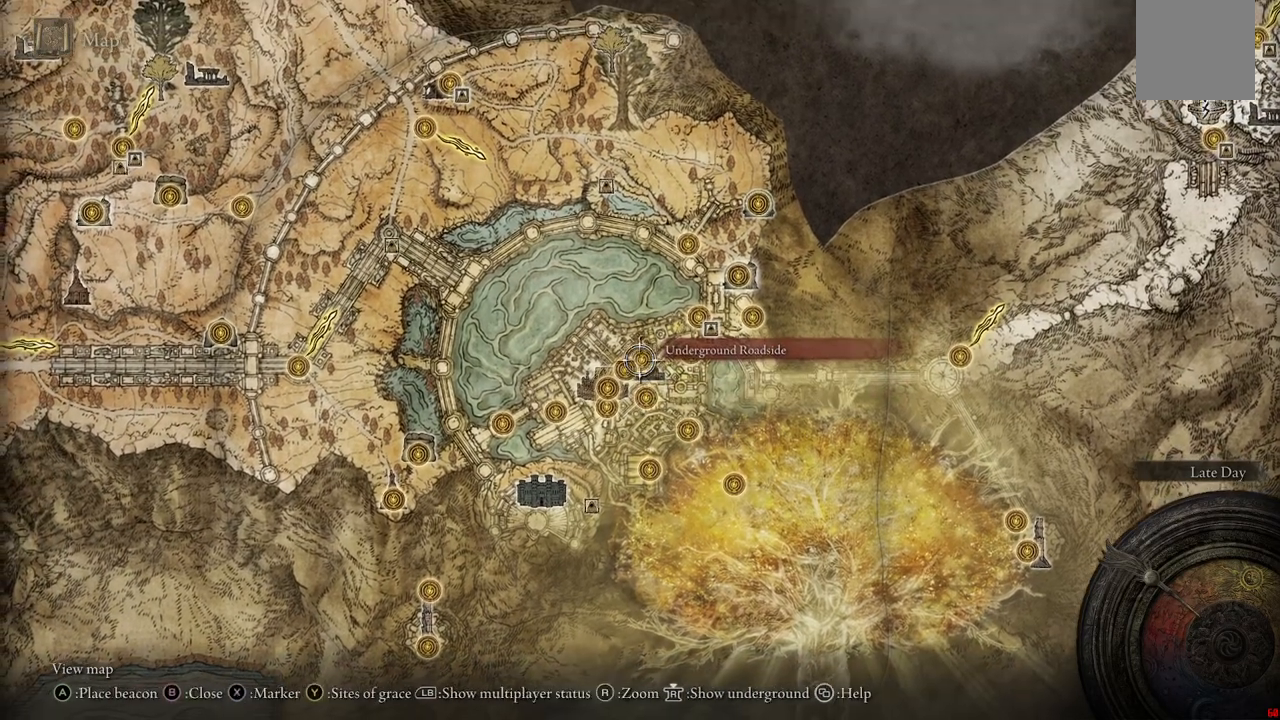
{"buttons": [], "left_stick": "center", "right_stick": "center", "events": [[117, "left_stick", "center"]]}
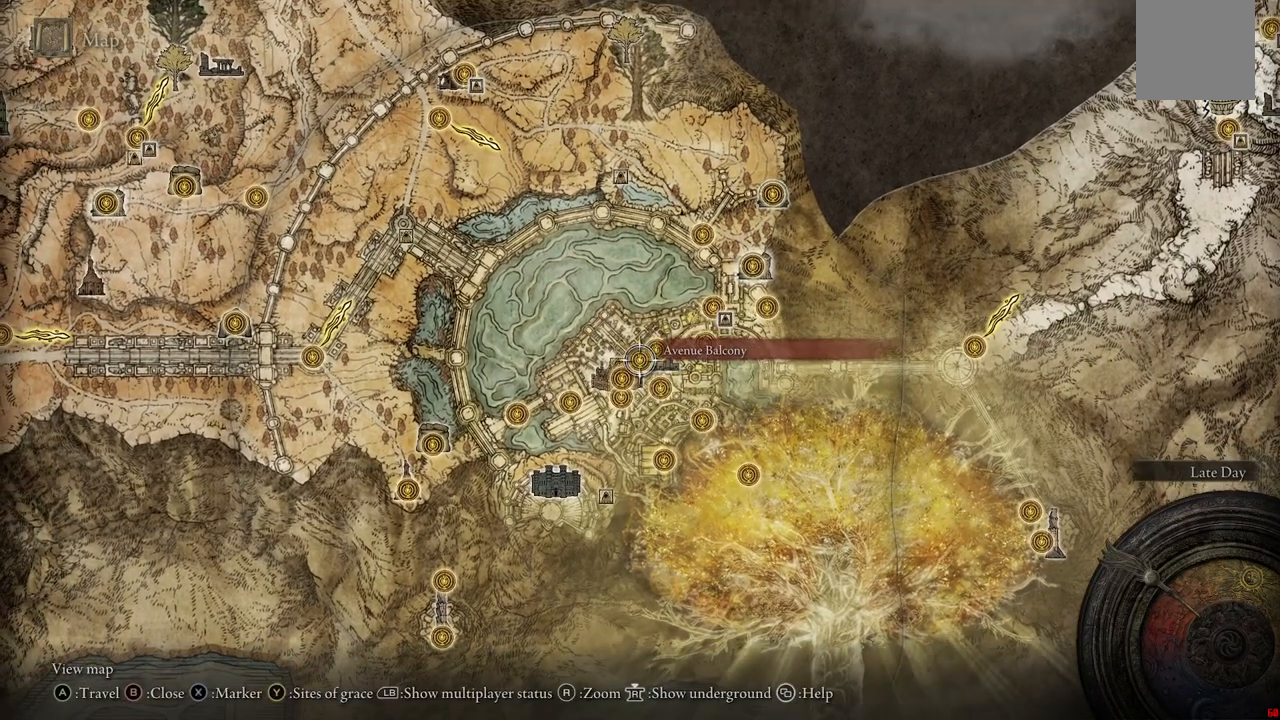
{"buttons": [], "left_stick": "center", "right_stick": "center", "events": [[233, "left_stick", "right"], [283, "left_stick", "up-right"], [417, "left_stick", "center"]]}
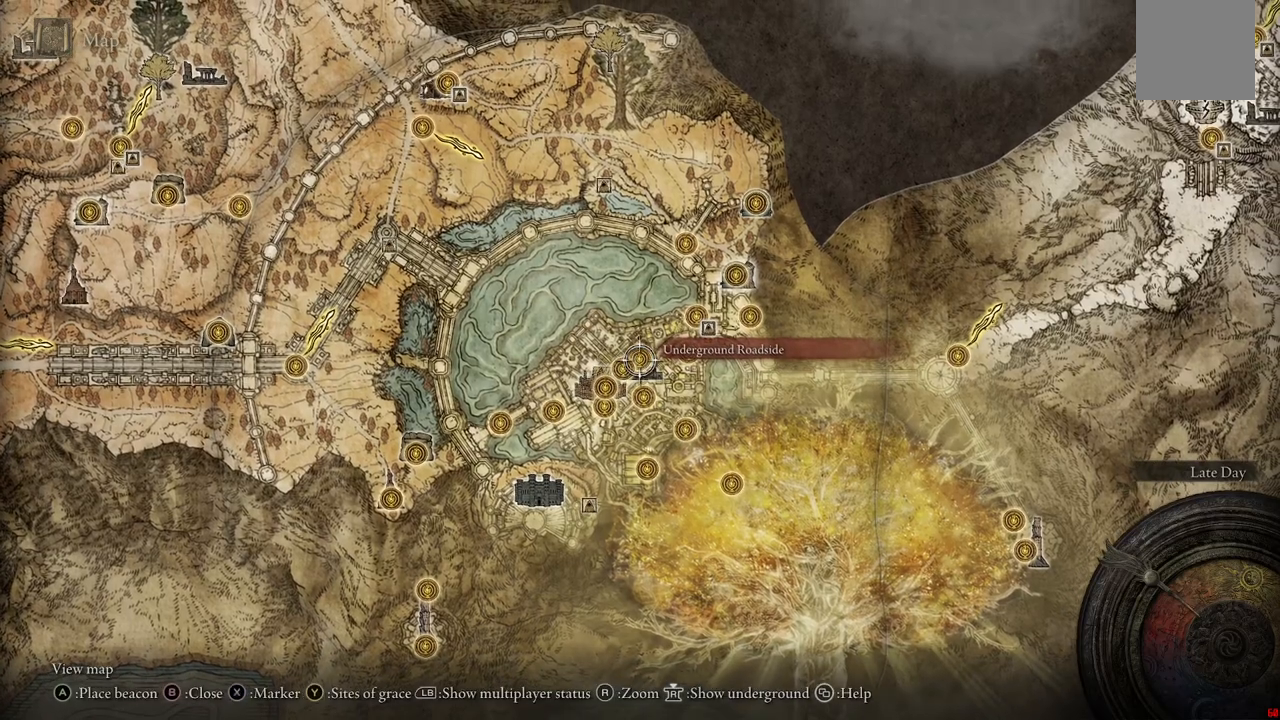
{"buttons": [], "left_stick": "center", "right_stick": "center", "events": []}
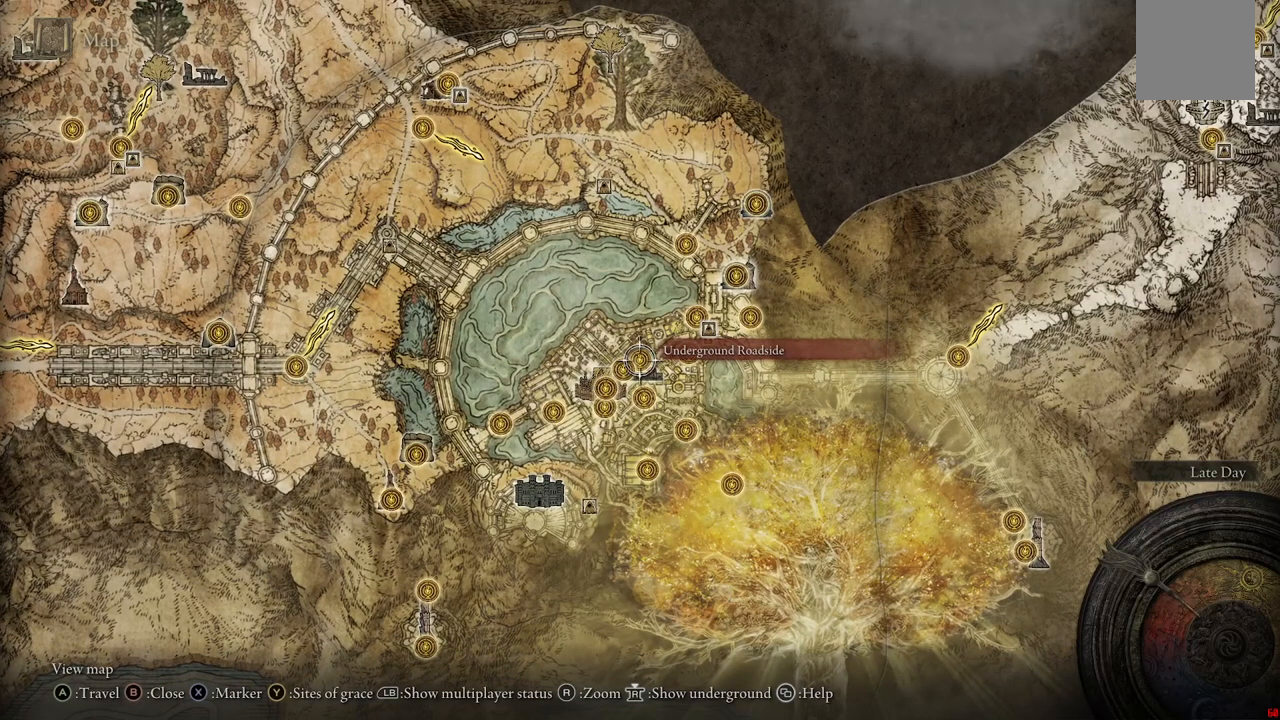
{"buttons": [], "left_stick": "center", "right_stick": "center", "events": []}
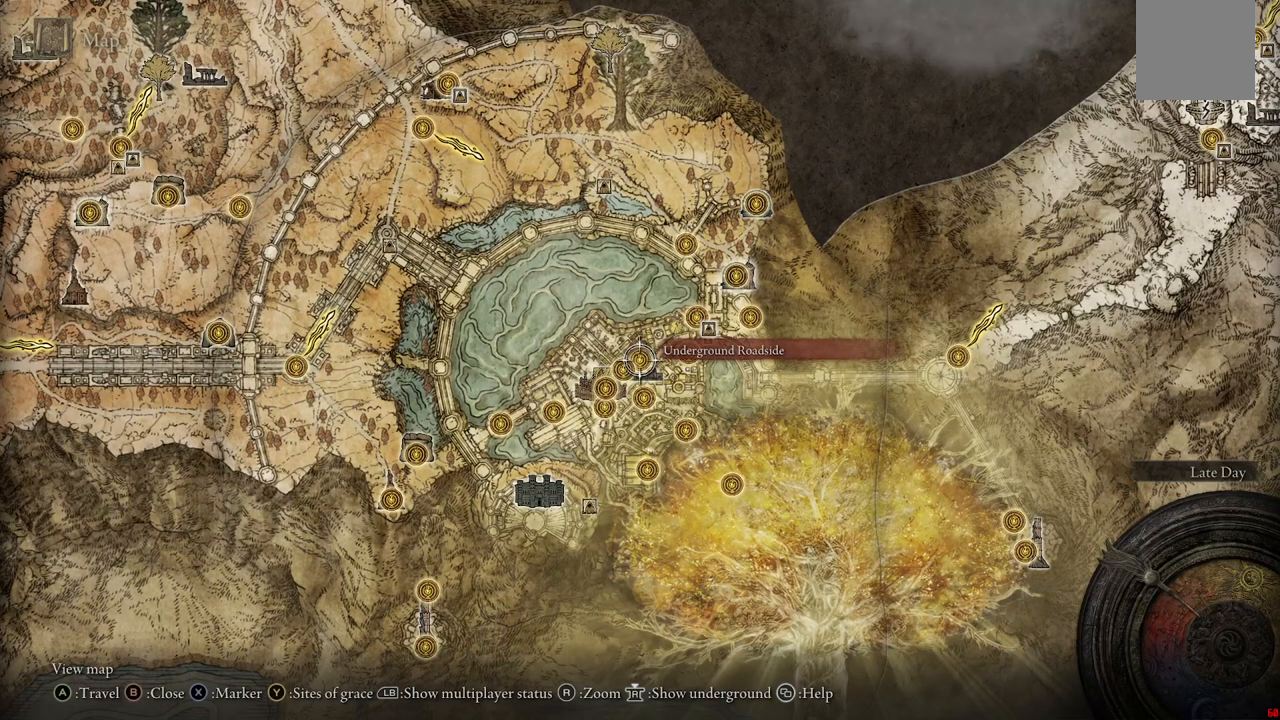
{"buttons": [], "left_stick": "center", "right_stick": "up", "events": [[500, "right_stick", "up"]]}
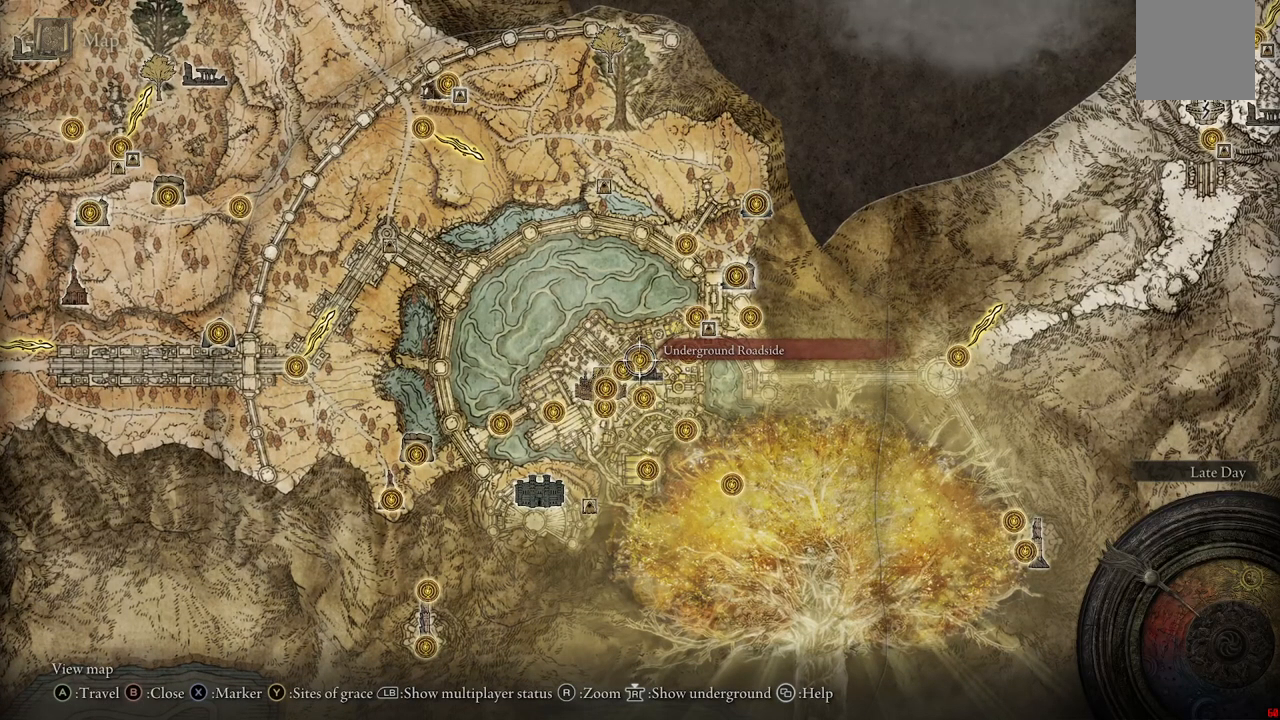
{"buttons": [], "left_stick": "center", "right_stick": "center", "events": [[233, "right_stick", "center"]]}
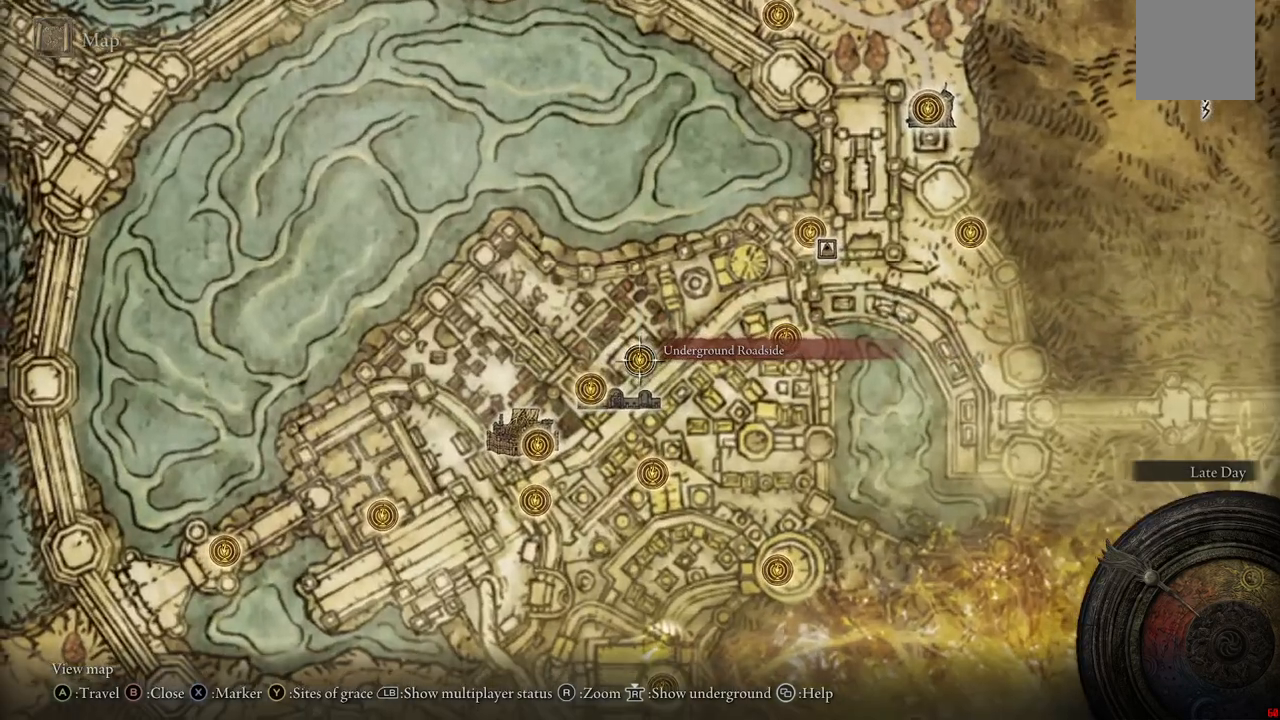
{"buttons": [], "left_stick": "down-right", "right_stick": "center", "events": [[250, "left_stick", "down"], [400, "left_stick", "down-right"]]}
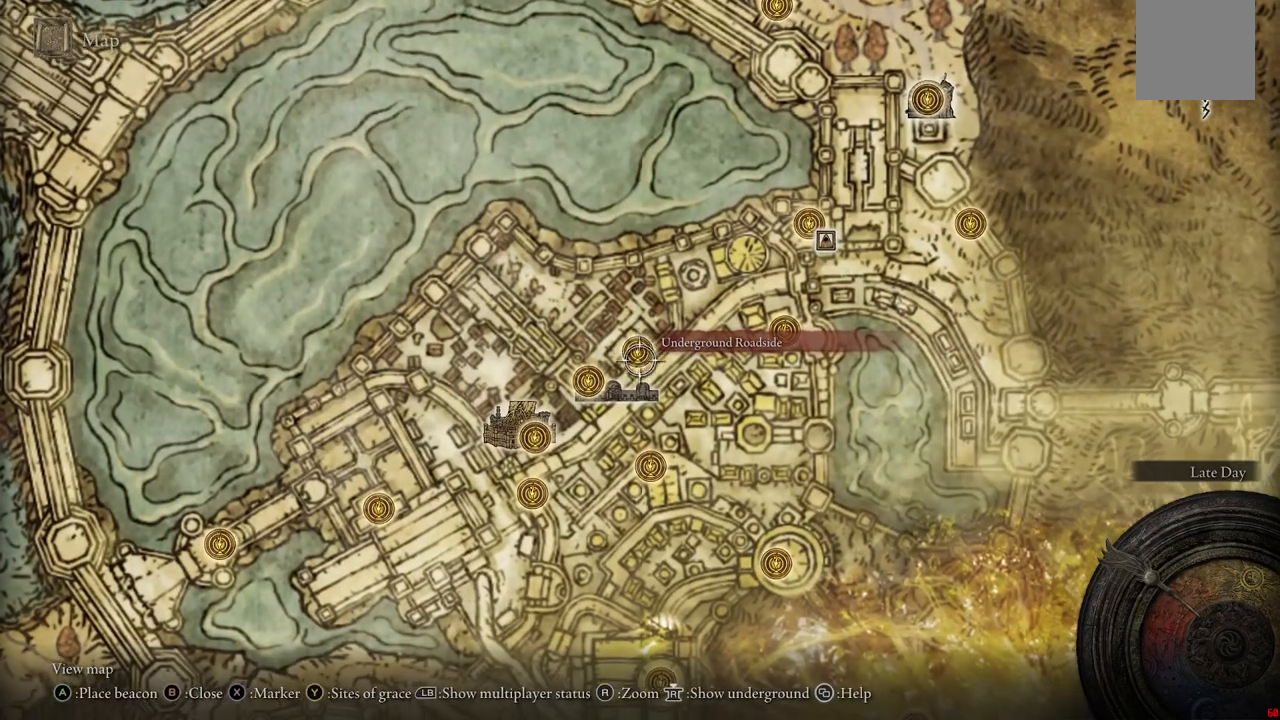
{"buttons": [], "left_stick": "down-right", "right_stick": "center", "events": []}
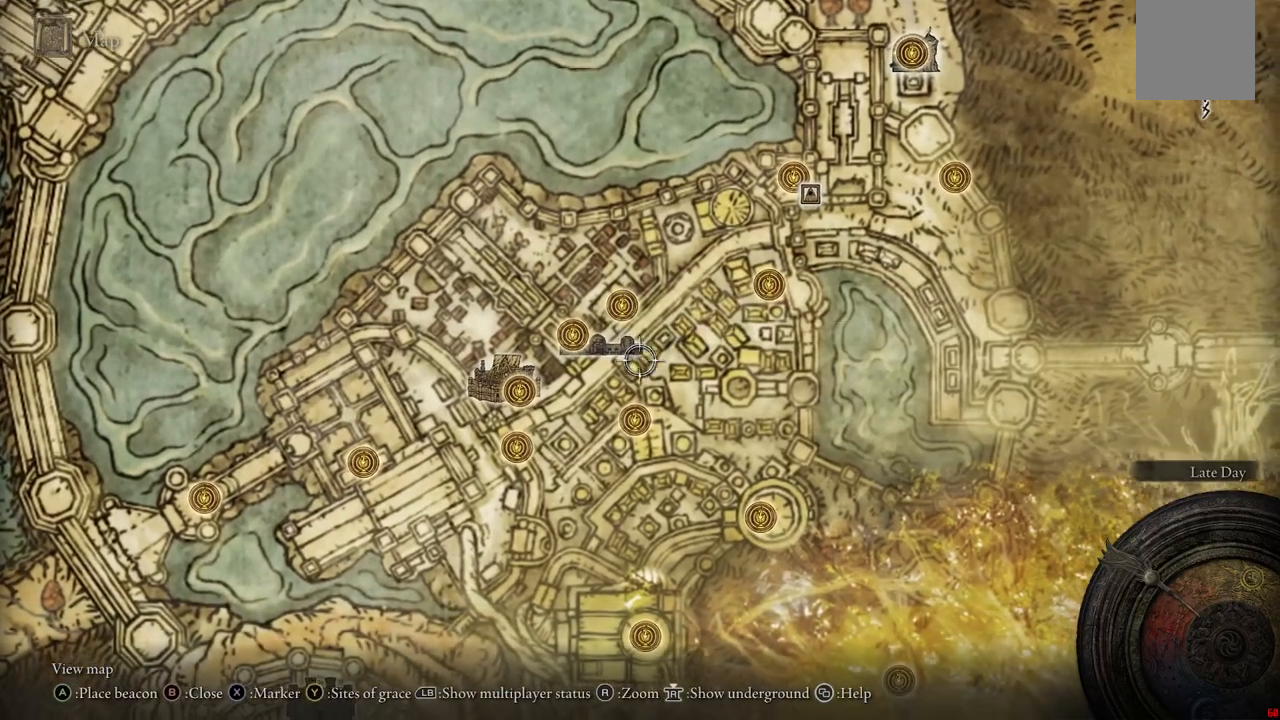
{"buttons": [], "left_stick": "center", "right_stick": "center", "events": [[67, "left_stick", "down"], [300, "left_stick", "center"]]}
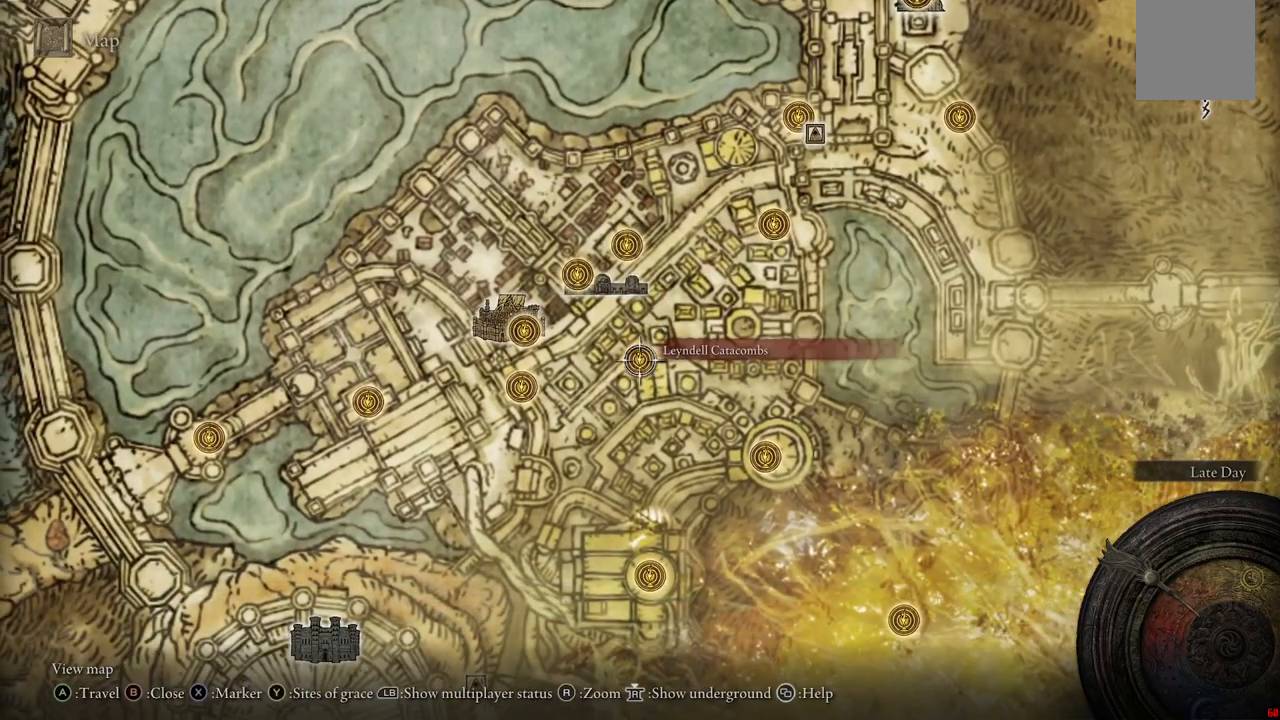
{"buttons": [], "left_stick": "center", "right_stick": "center", "events": []}
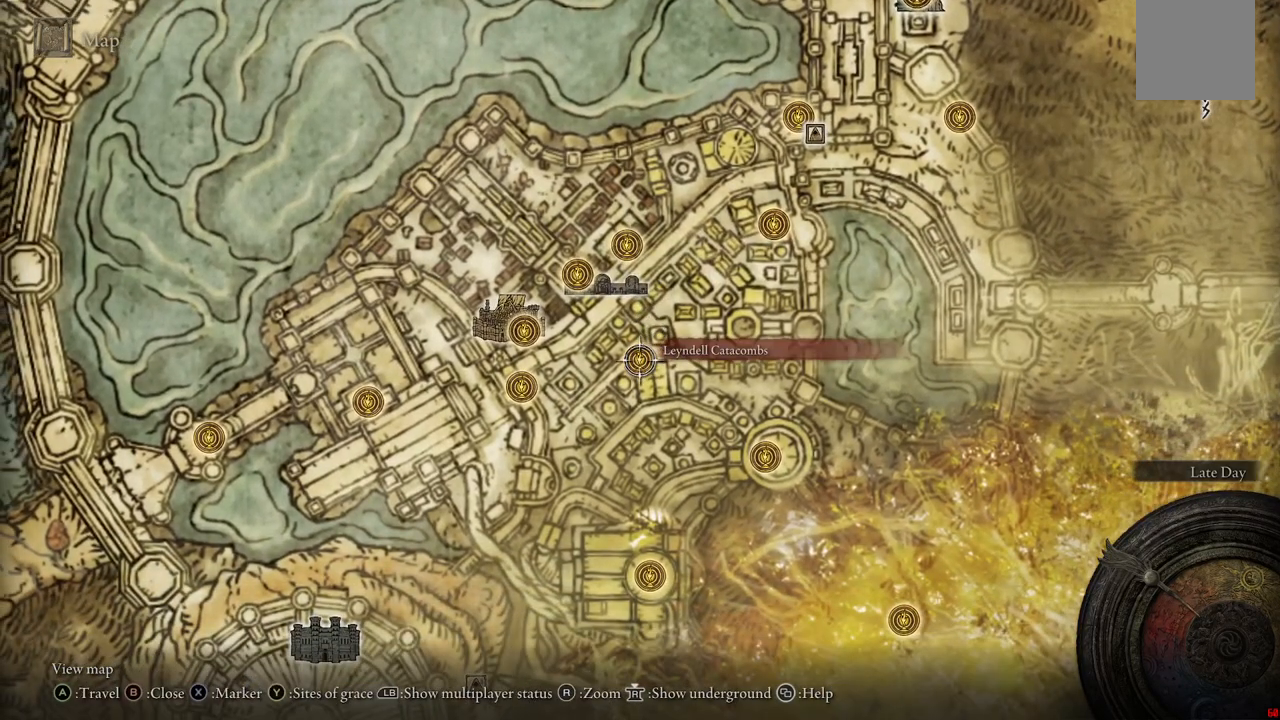
{"buttons": [], "left_stick": "up-right", "right_stick": "center", "events": [[17, "left_stick", "right"], [167, "left_stick", "up-right"]]}
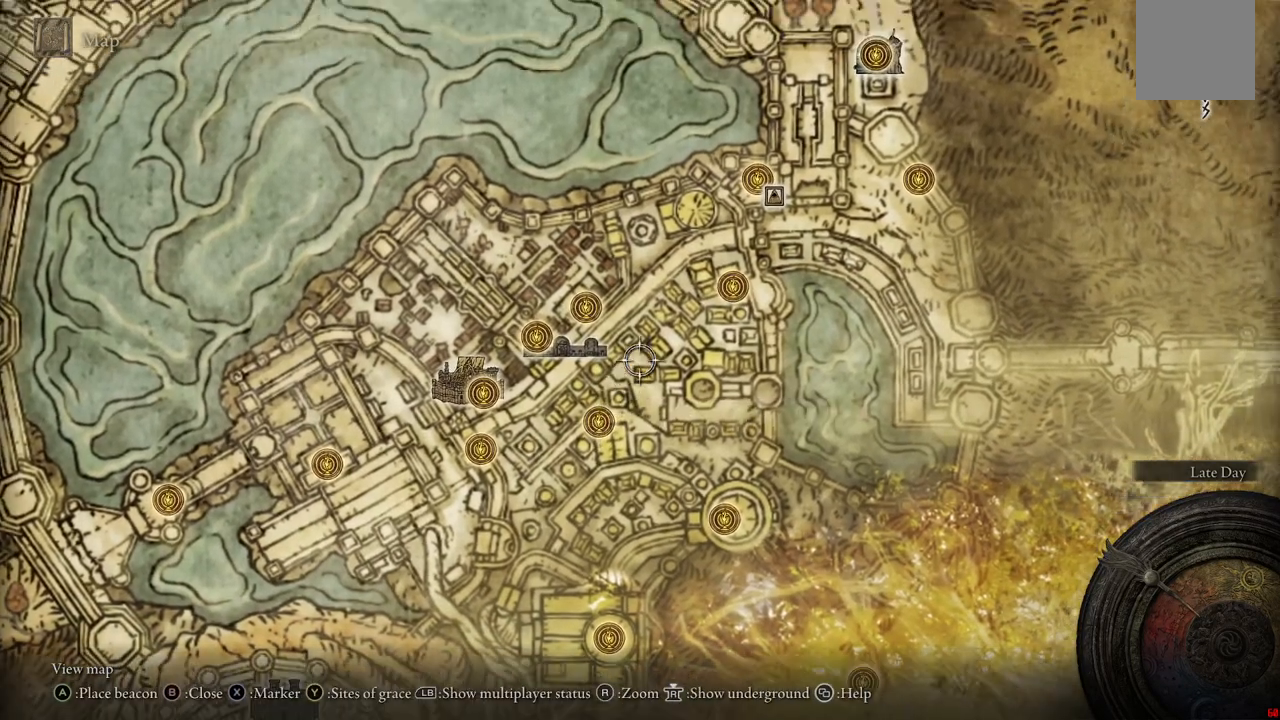
{"buttons": [], "left_stick": "center", "right_stick": "center", "events": [[467, "left_stick", "center"]]}
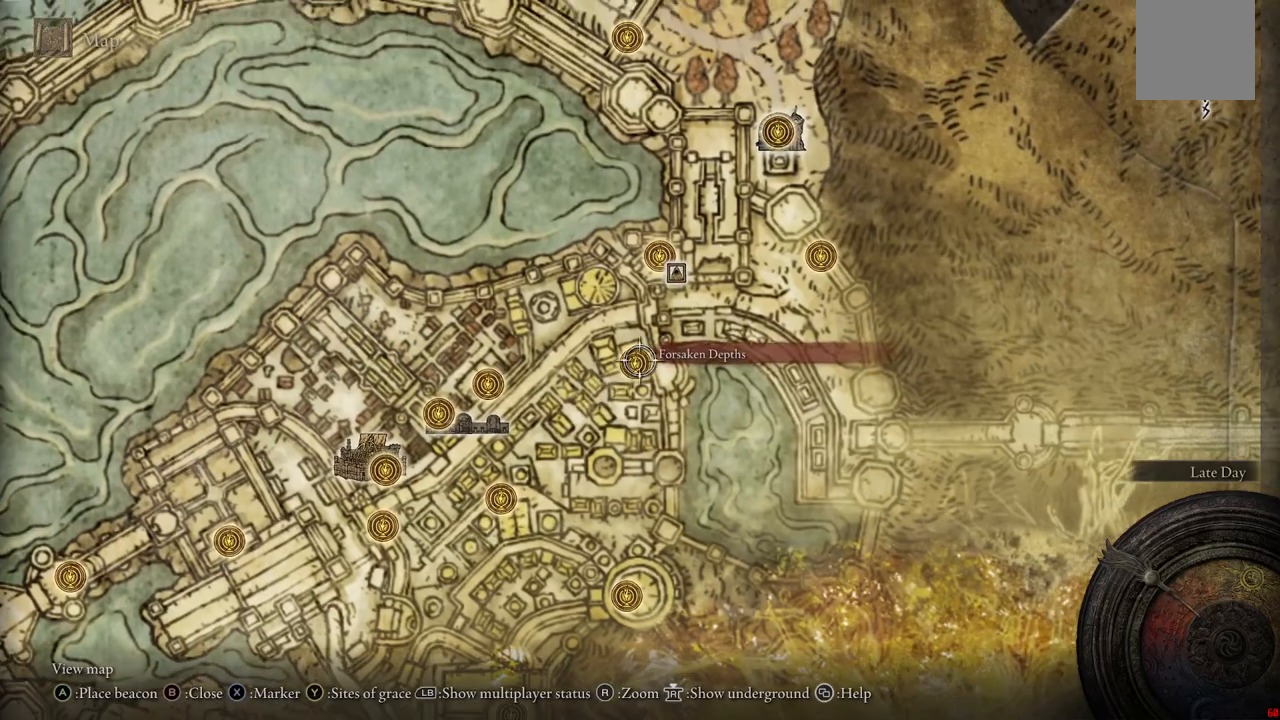
{"buttons": [], "left_stick": "left", "right_stick": "center", "events": [[467, "left_stick", "left"]]}
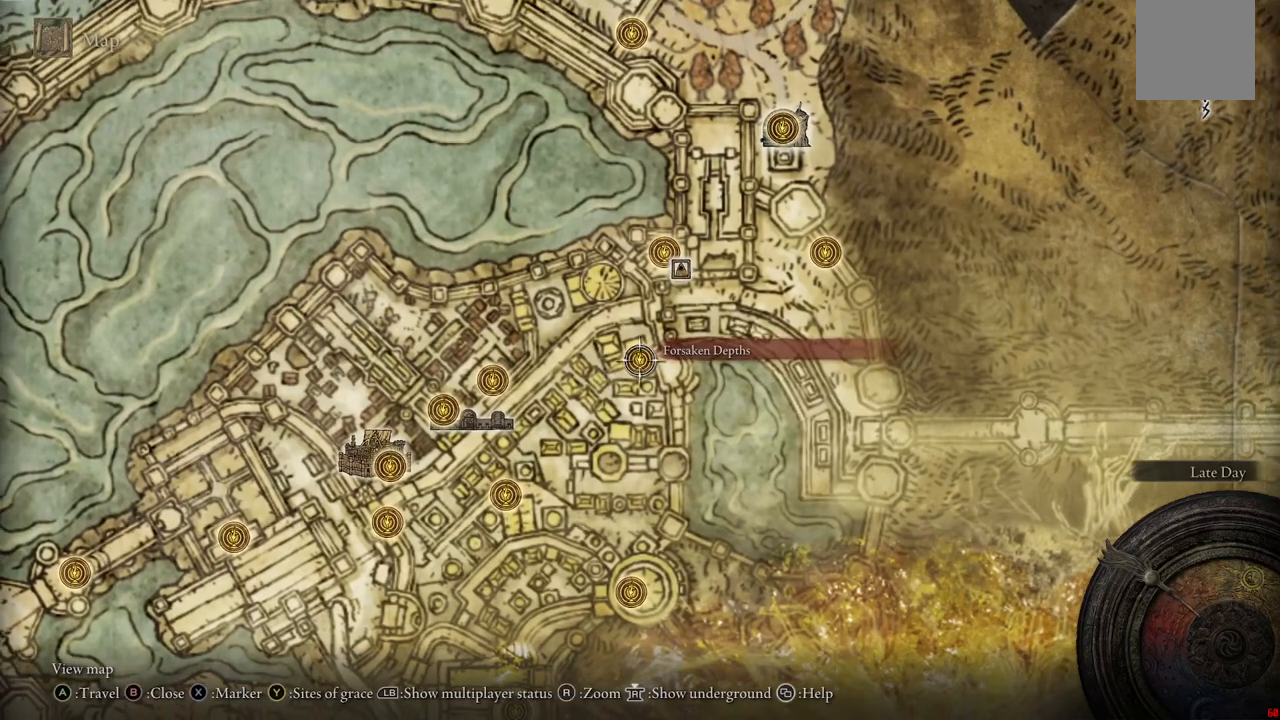
{"buttons": [], "left_stick": "down-left", "right_stick": "center", "events": [[317, "left_stick", "down-left"]]}
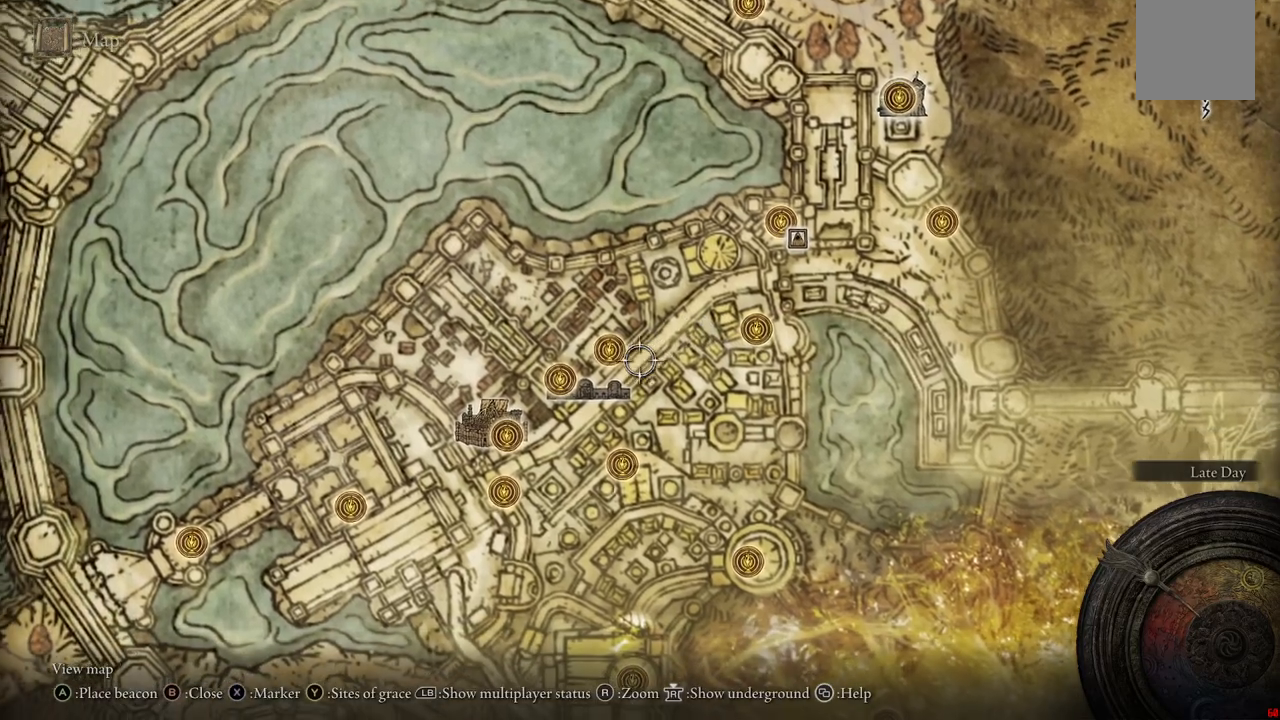
{"buttons": [], "left_stick": "up-left", "right_stick": "center", "events": [[117, "left_stick", "center"], [433, "left_stick", "up"], [500, "left_stick", "up-left"]]}
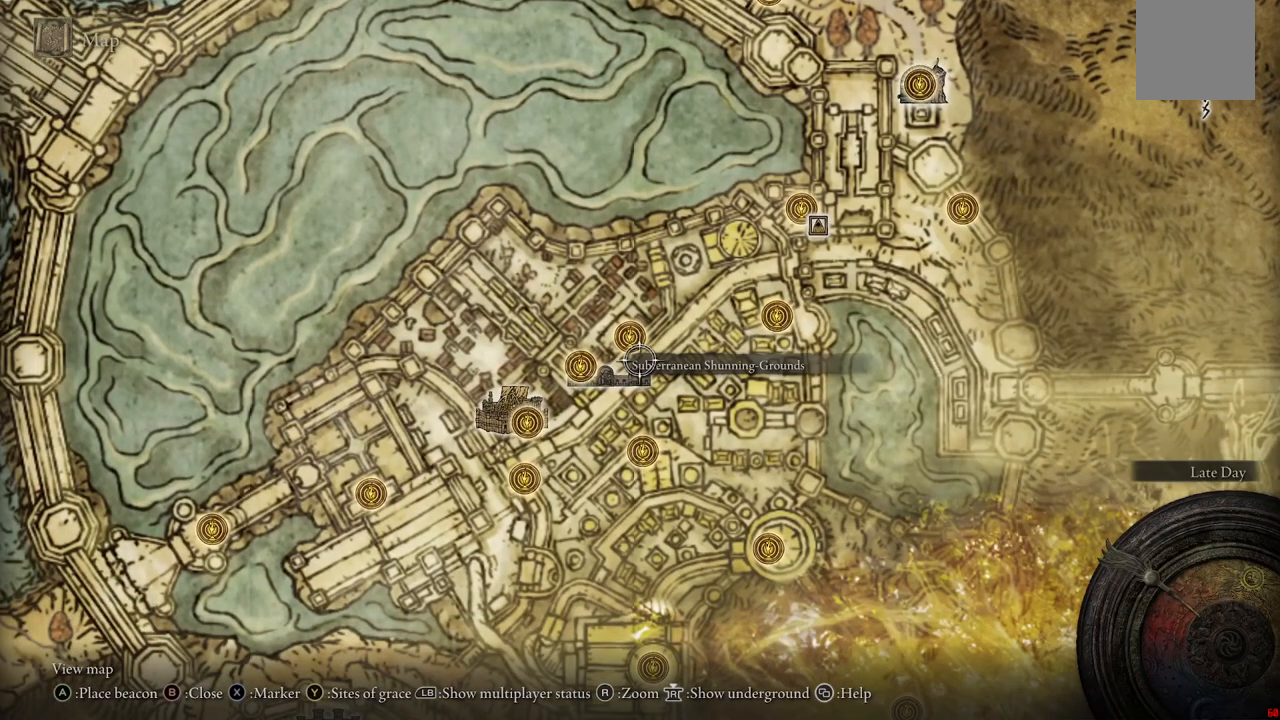
{"buttons": [], "left_stick": "center", "right_stick": "center", "events": [[133, "left_stick", "center"]]}
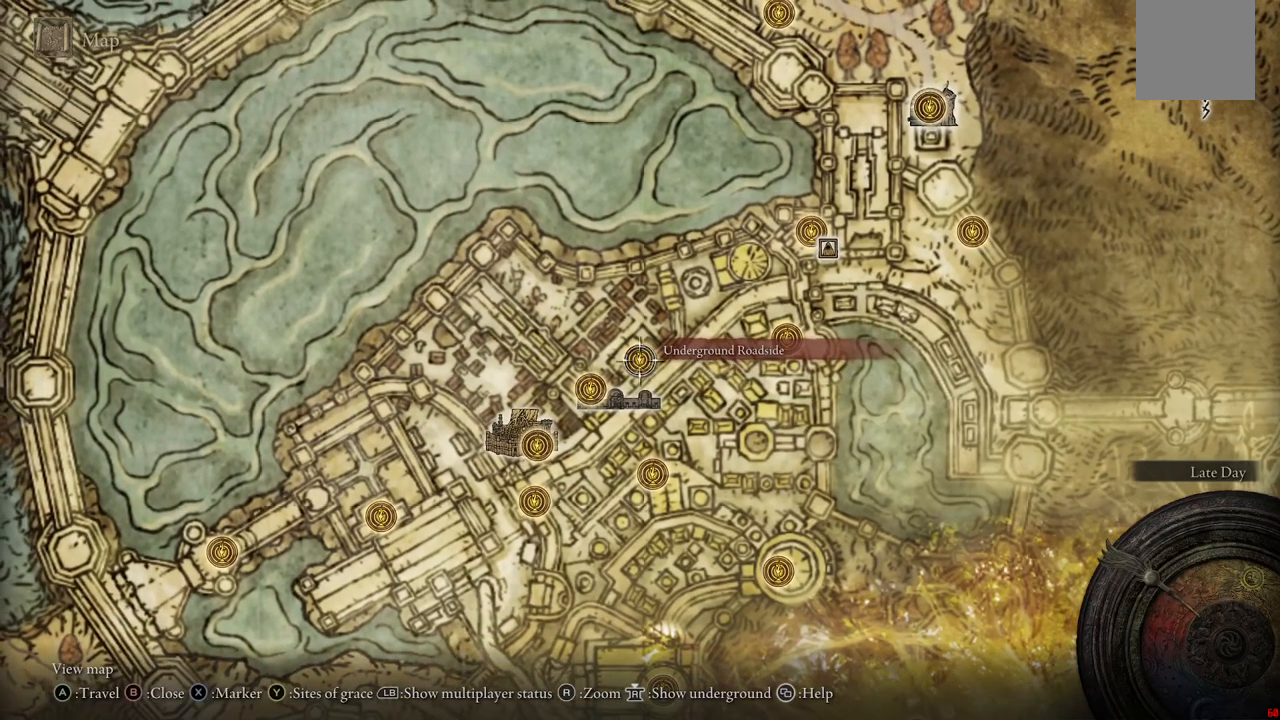
{"buttons": [], "left_stick": "center", "right_stick": "center", "events": []}
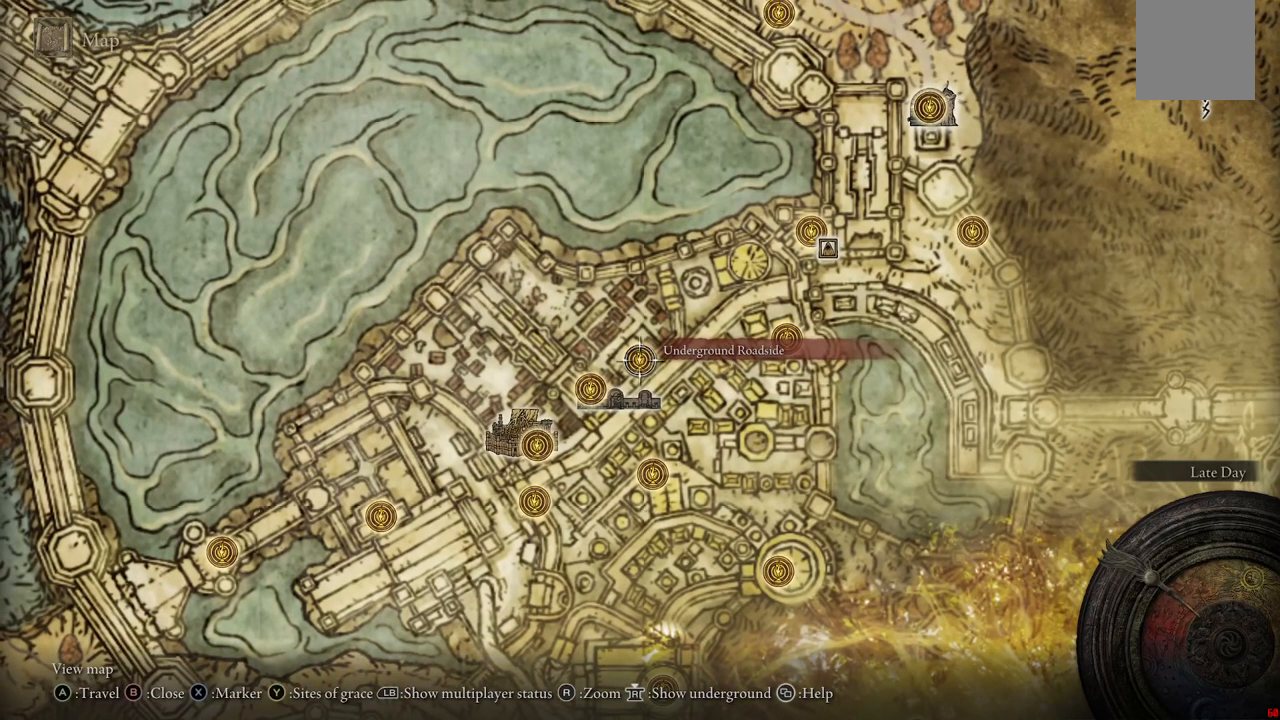
{"buttons": [], "left_stick": "center", "right_stick": "center", "events": []}
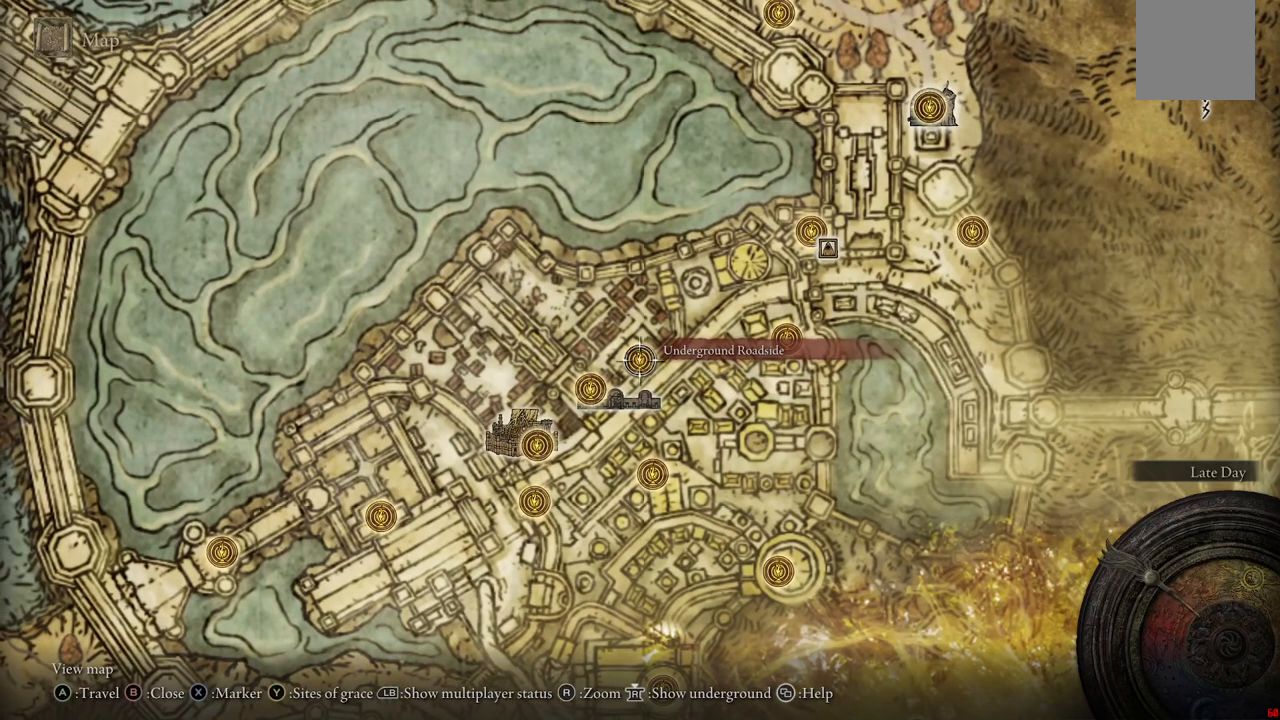
{"buttons": [], "left_stick": "center", "right_stick": "center", "events": [[317, "A", "down"], [483, "A", "up"]]}
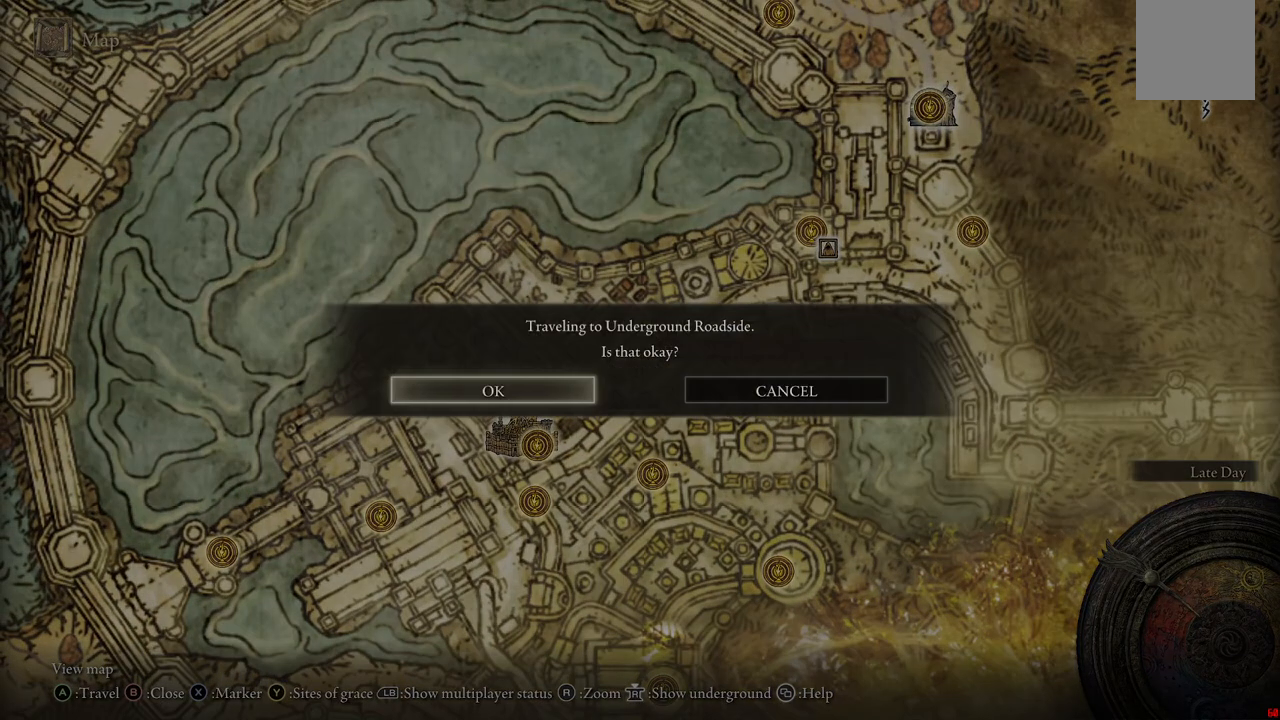
{"buttons": [], "left_stick": "center", "right_stick": "center", "events": [[150, "A", "down"], [283, "A", "up"]]}